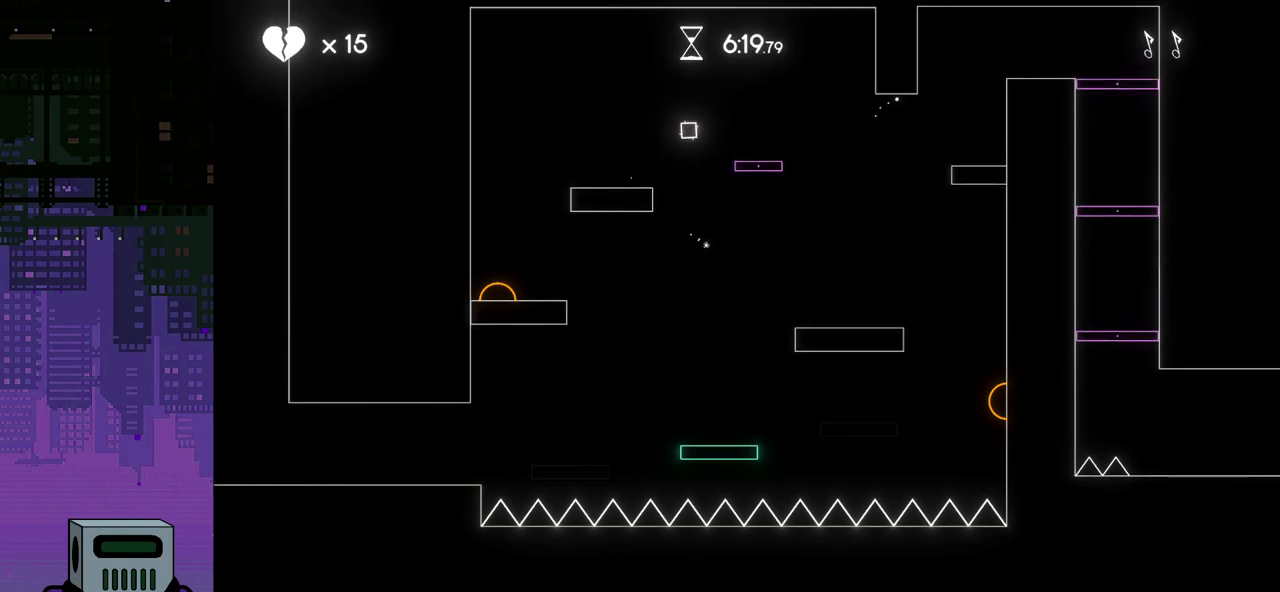
Gameplay with a controller (PlayStation layout); each line is a JSON object with the inputs held at the frame after it. "events" lists button and stick changes between this image and that frame as [ms after this image, input, new state], when the widget could be followed in between. Not read: left_stick right_stick.
{"buttons": ["DPAD_RIGHT"], "events": [[167, "CROSS", "up"], [267, "DPAD_RIGHT", "up"], [467, "DPAD_RIGHT", "down"]]}
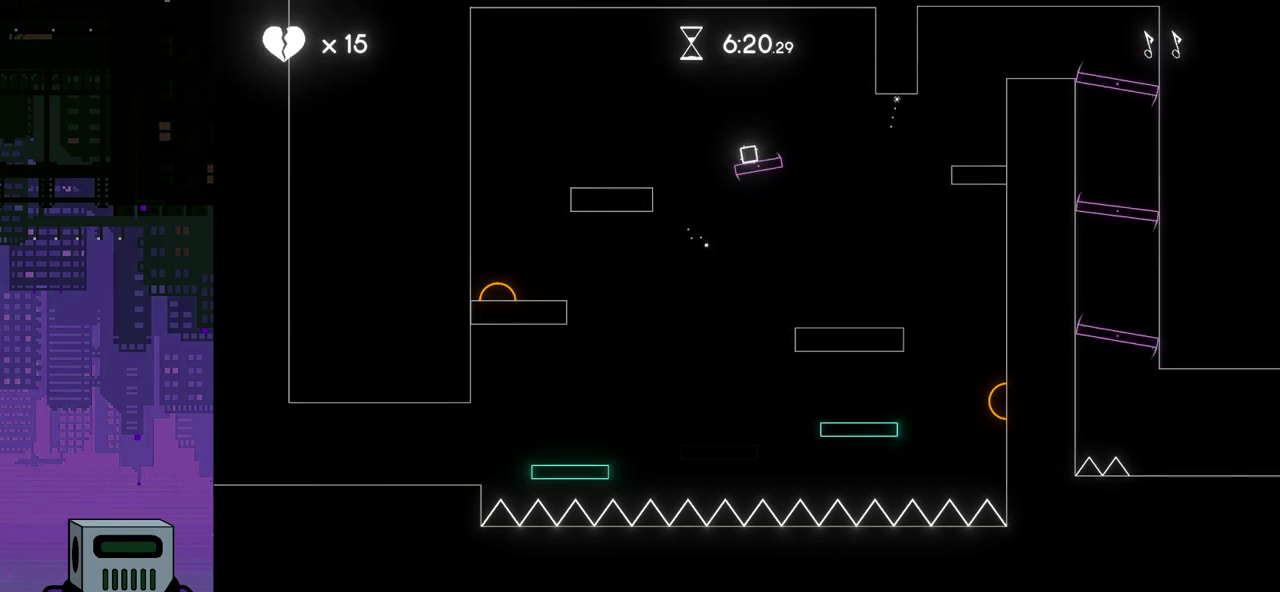
{"buttons": ["CROSS", "DPAD_RIGHT"], "events": [[317, "CROSS", "down"]]}
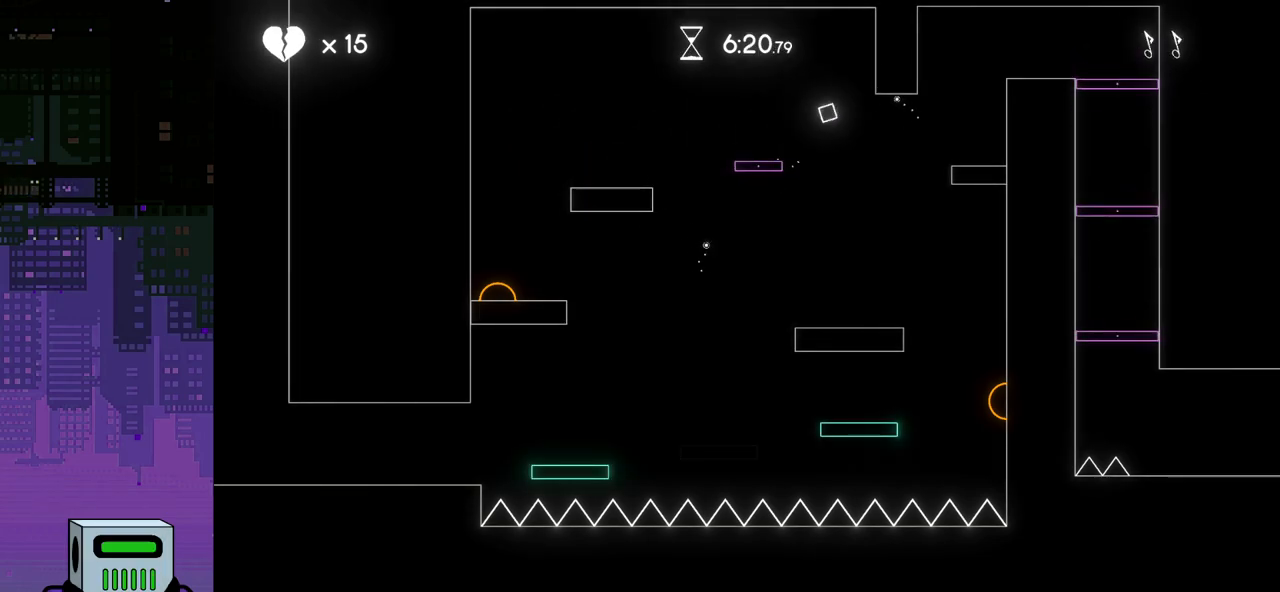
{"buttons": ["DPAD_RIGHT"], "events": [[350, "CROSS", "up"]]}
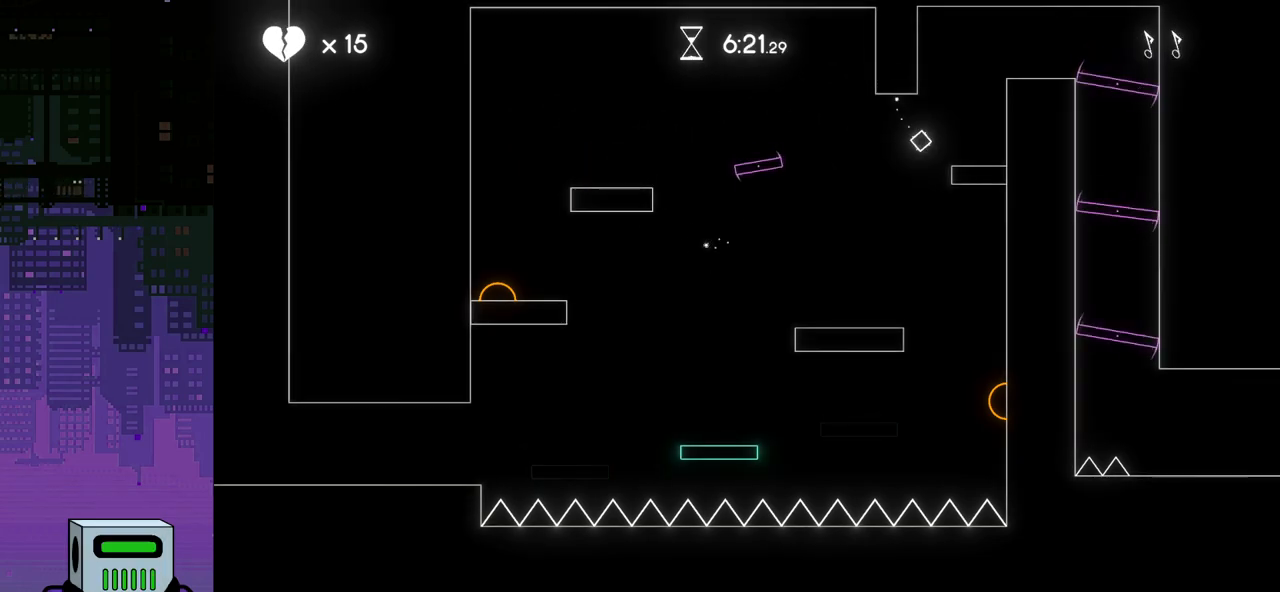
{"buttons": ["DPAD_LEFT"], "events": [[150, "DPAD_DOWN", "down"], [200, "DPAD_RIGHT", "up"], [217, "DPAD_LEFT", "down"], [233, "DPAD_DOWN", "up"]]}
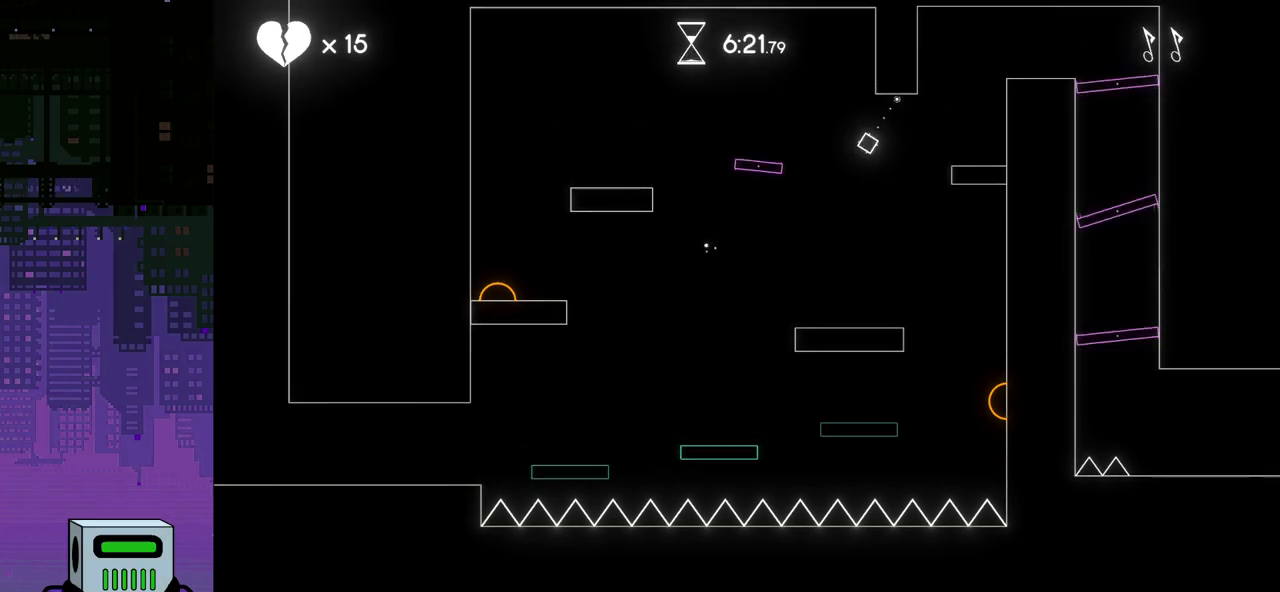
{"buttons": ["DPAD_RIGHT"], "events": [[133, "DPAD_LEFT", "up"], [183, "DPAD_RIGHT", "down"]]}
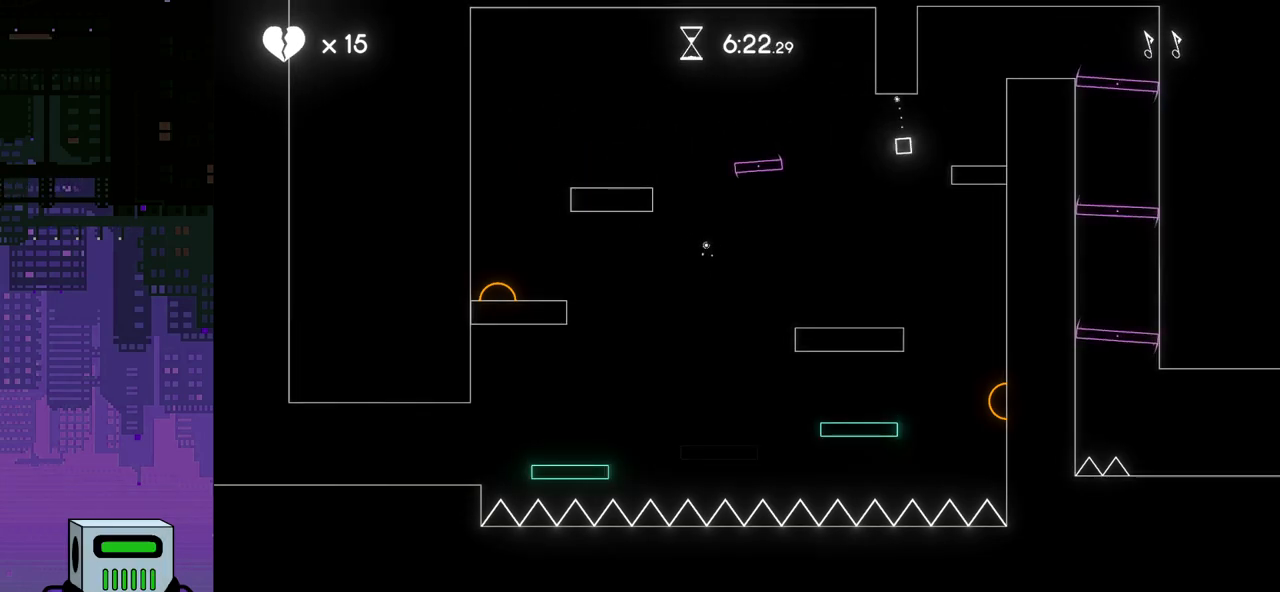
{"buttons": ["CROSS", "DPAD_RIGHT"], "events": [[33, "CROSS", "down"], [183, "CROSS", "up"], [300, "CROSS", "down"], [400, "CROSS", "up"], [467, "CROSS", "down"]]}
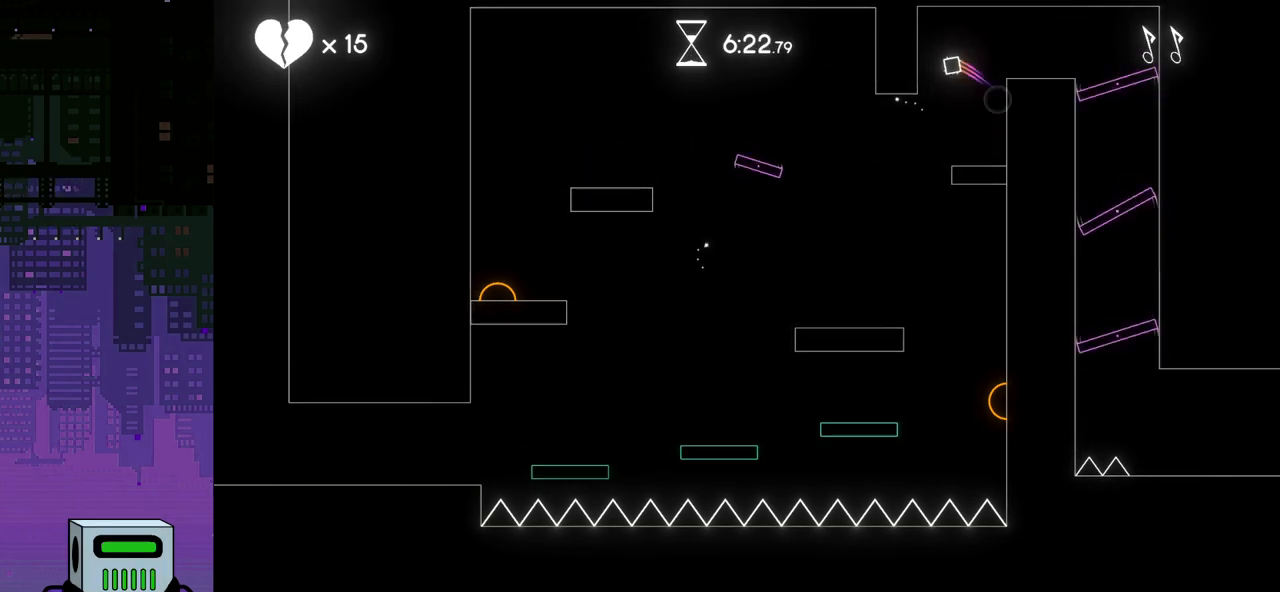
{"buttons": ["DPAD_RIGHT"], "events": [[67, "CROSS", "up"], [117, "CROSS", "down"], [233, "CROSS", "up"], [267, "CROSS", "down"], [433, "CROSS", "up"]]}
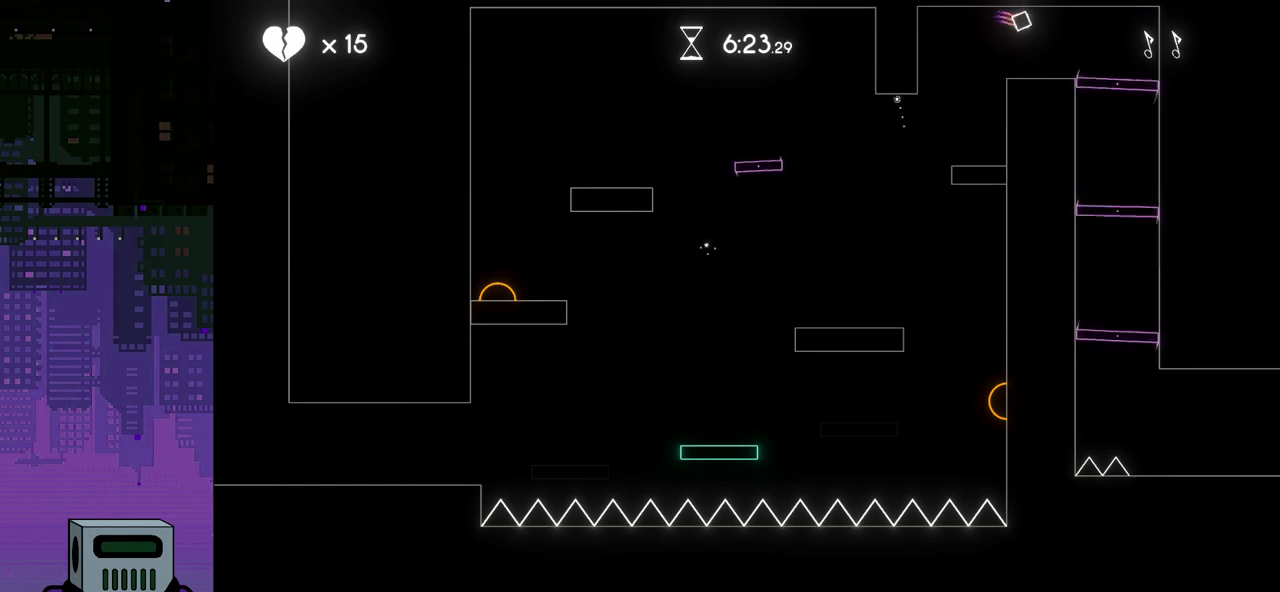
{"buttons": [], "events": [[367, "DPAD_RIGHT", "up"]]}
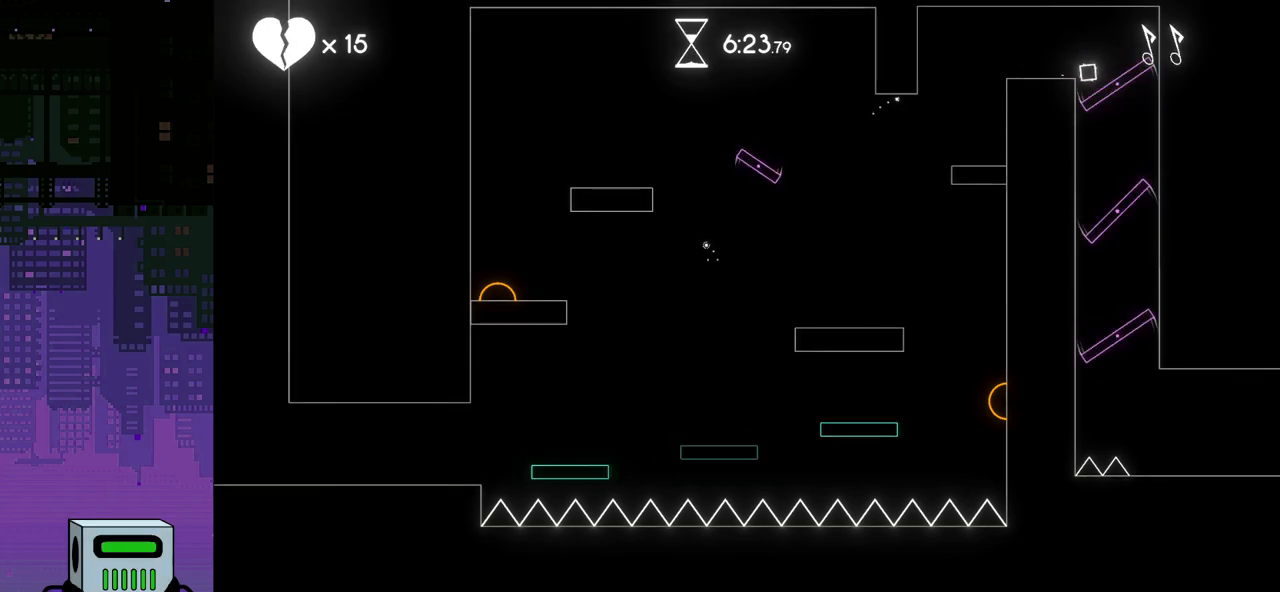
{"buttons": [], "events": []}
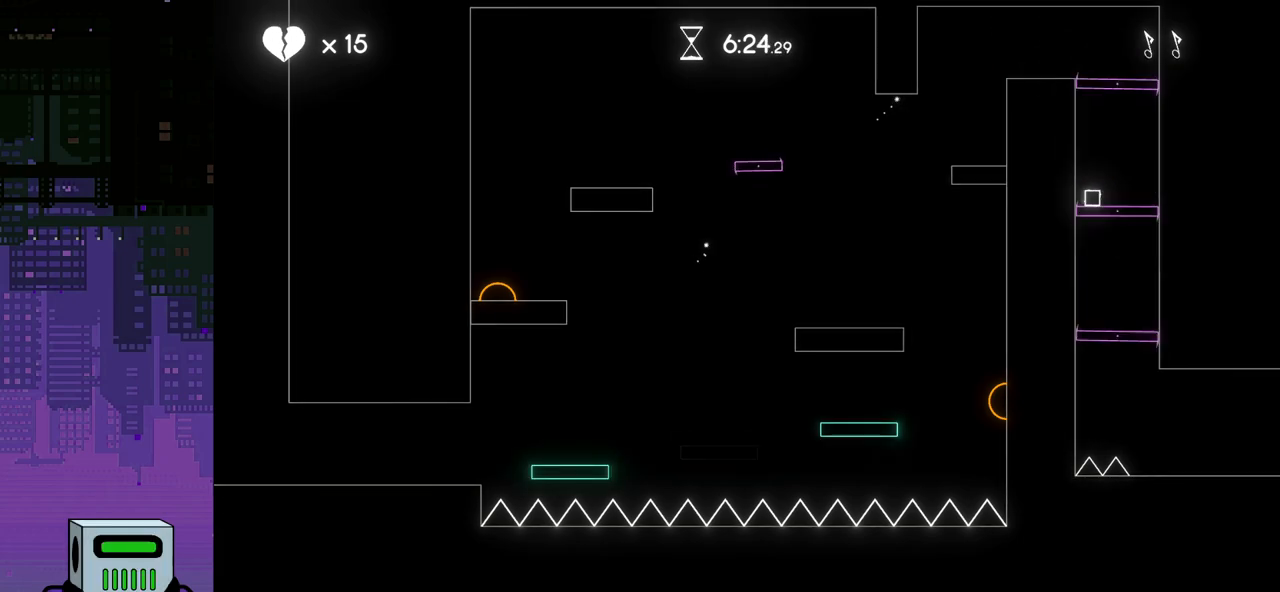
{"buttons": [], "events": []}
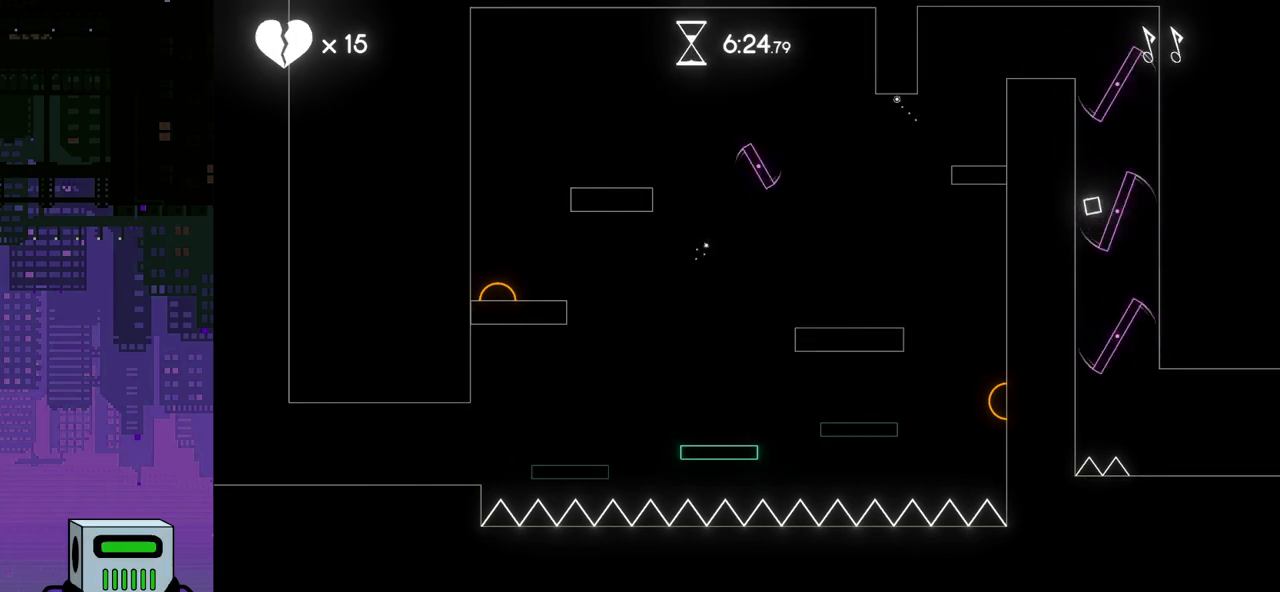
{"buttons": [], "events": []}
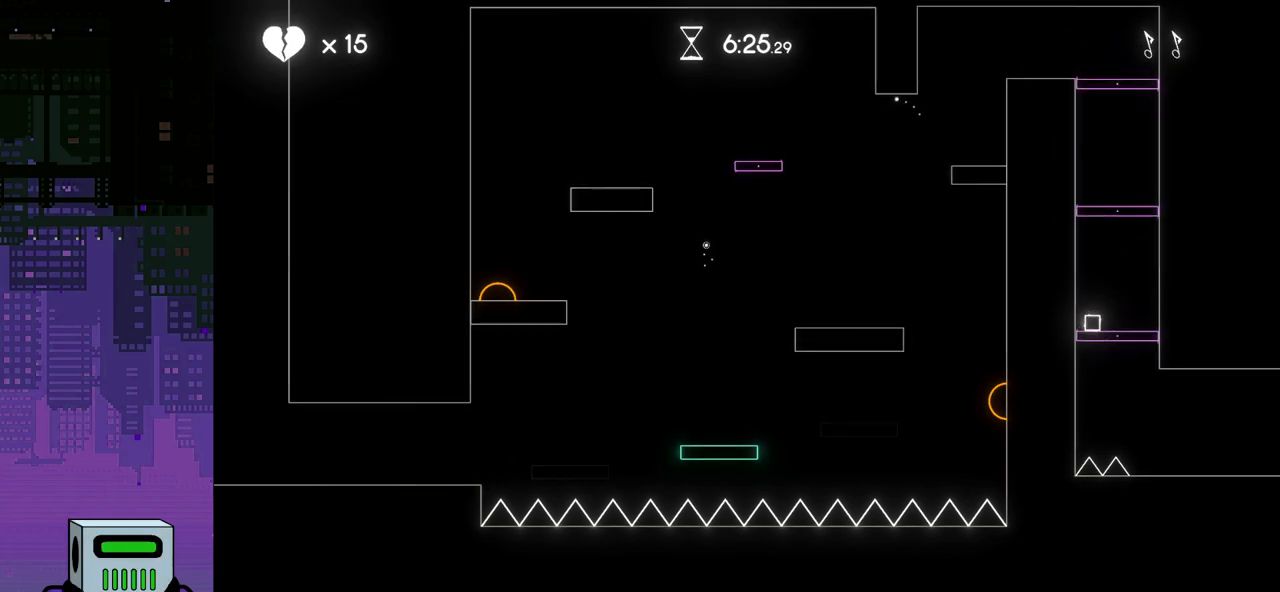
{"buttons": ["DPAD_RIGHT"], "events": [[433, "DPAD_RIGHT", "down"]]}
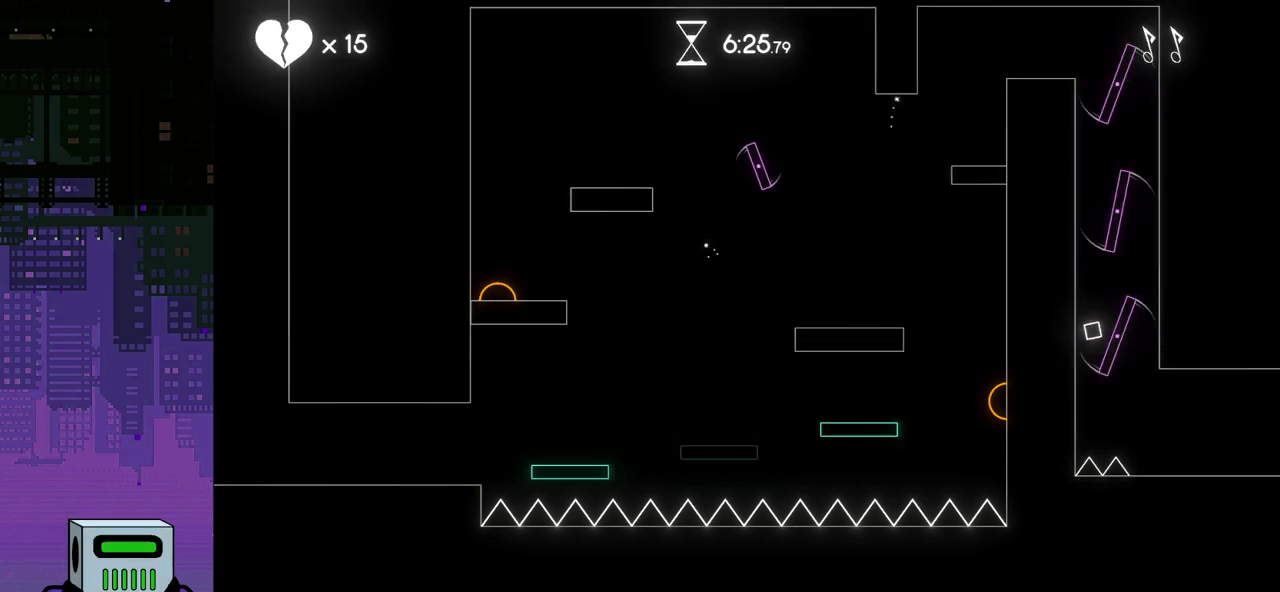
{"buttons": ["DPAD_RIGHT"], "events": []}
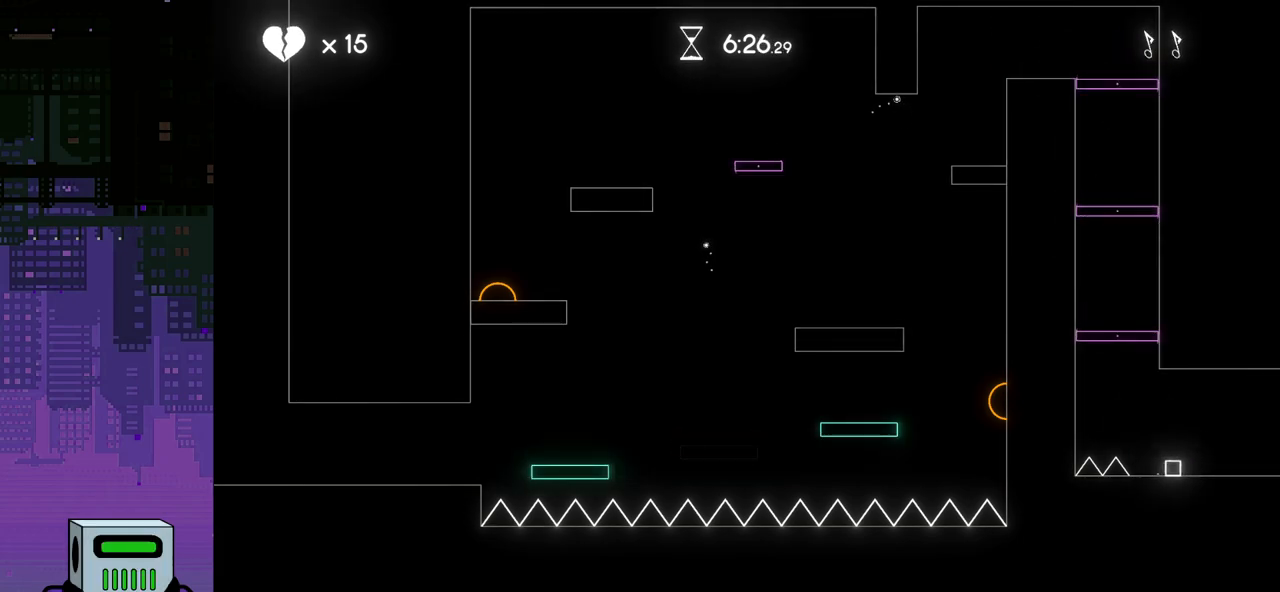
{"buttons": ["DPAD_RIGHT"], "events": [[67, "CROSS", "down"], [450, "CROSS", "up"]]}
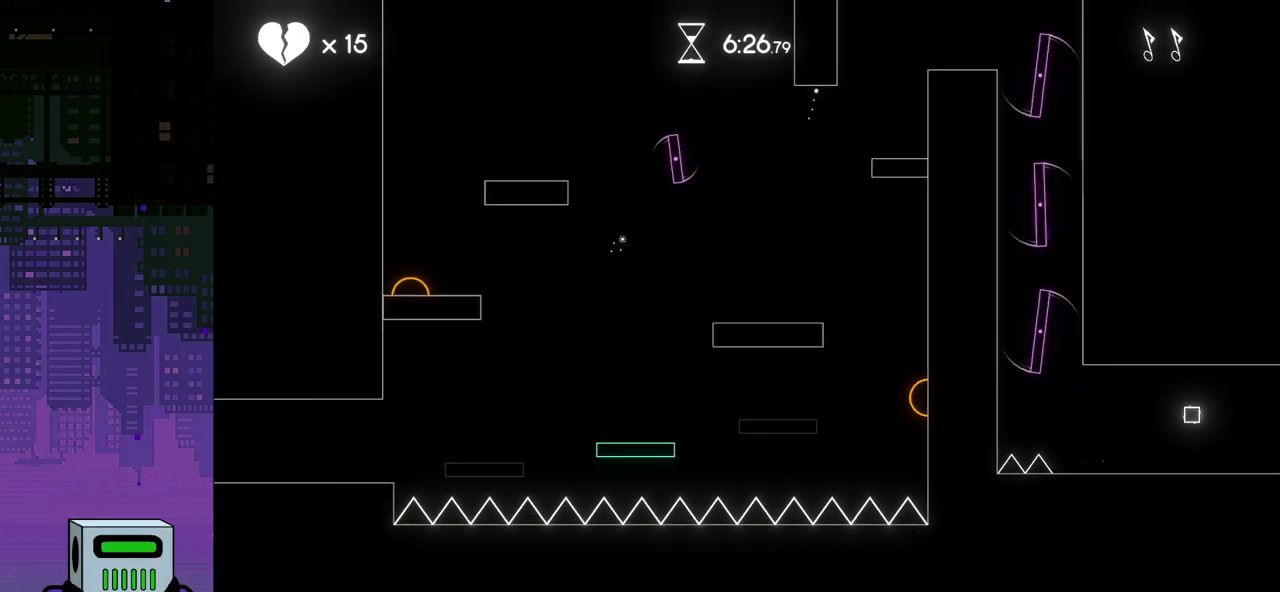
{"buttons": ["DPAD_RIGHT"], "events": []}
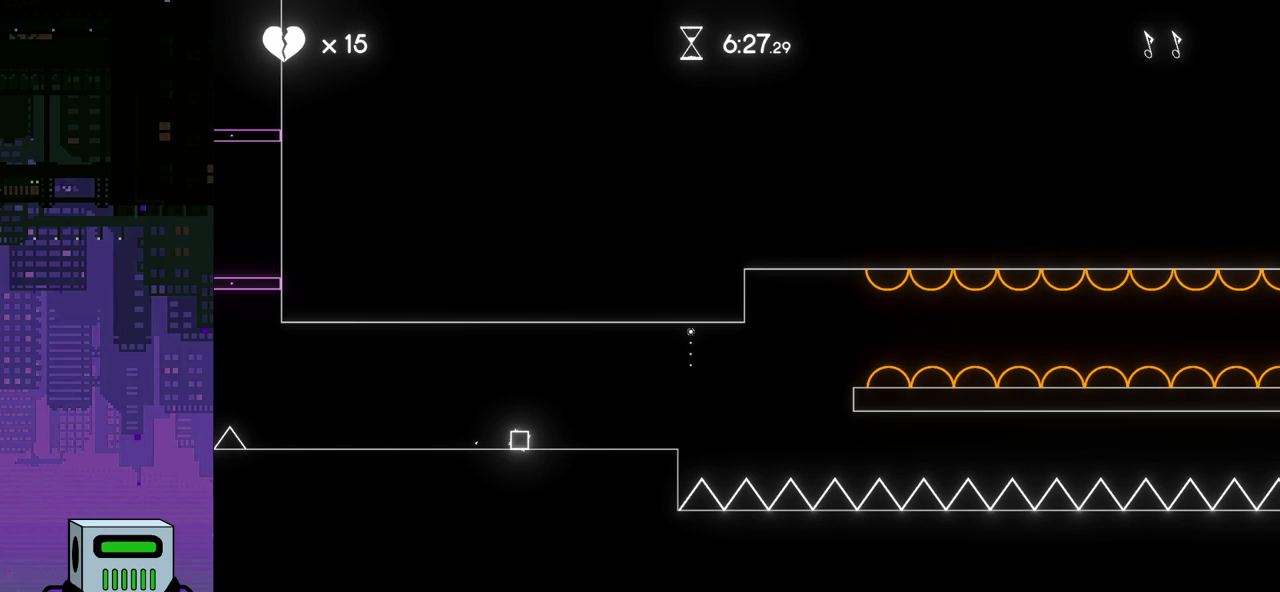
{"buttons": ["CROSS", "DPAD_RIGHT"], "events": [[483, "CROSS", "down"]]}
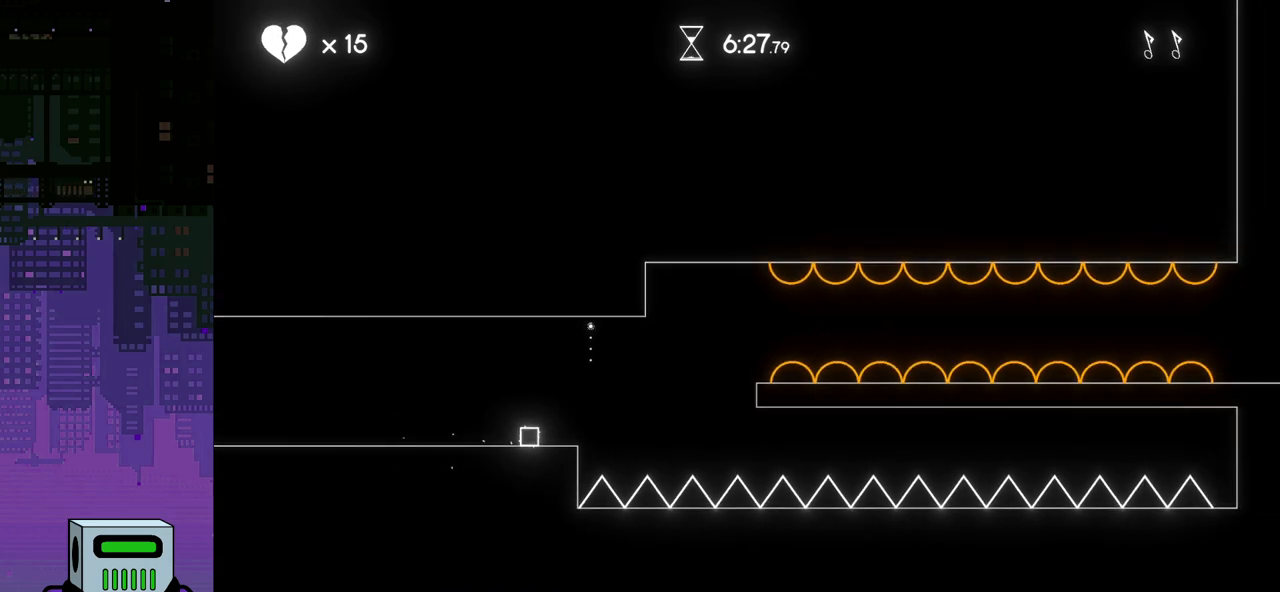
{"buttons": ["CROSS", "DPAD_RIGHT"], "events": [[383, "CROSS", "up"], [433, "CROSS", "down"], [450, "DPAD_DOWN", "down"], [467, "DPAD_DOWN", "up"]]}
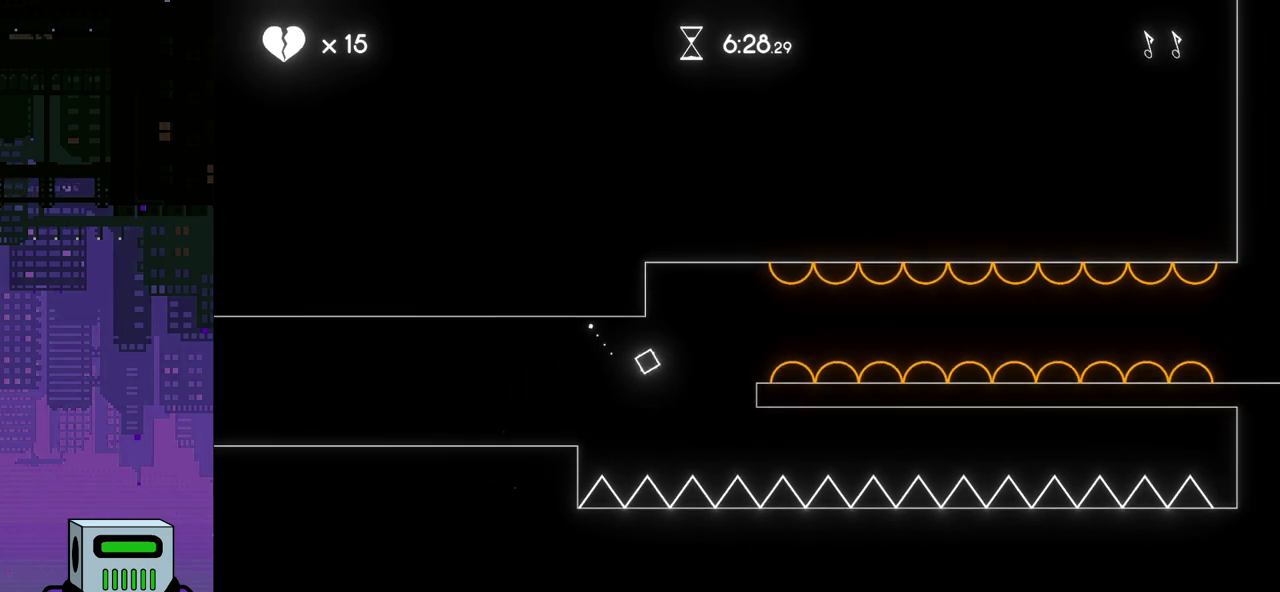
{"buttons": [], "events": [[417, "CROSS", "up"], [450, "DPAD_RIGHT", "up"]]}
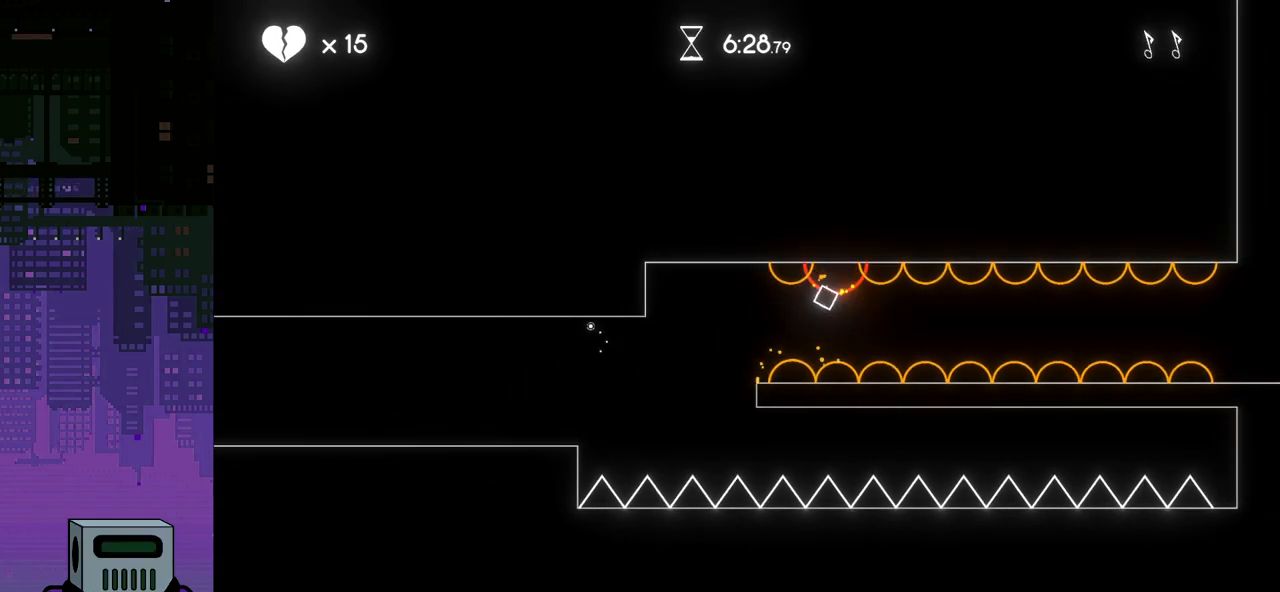
{"buttons": [], "events": []}
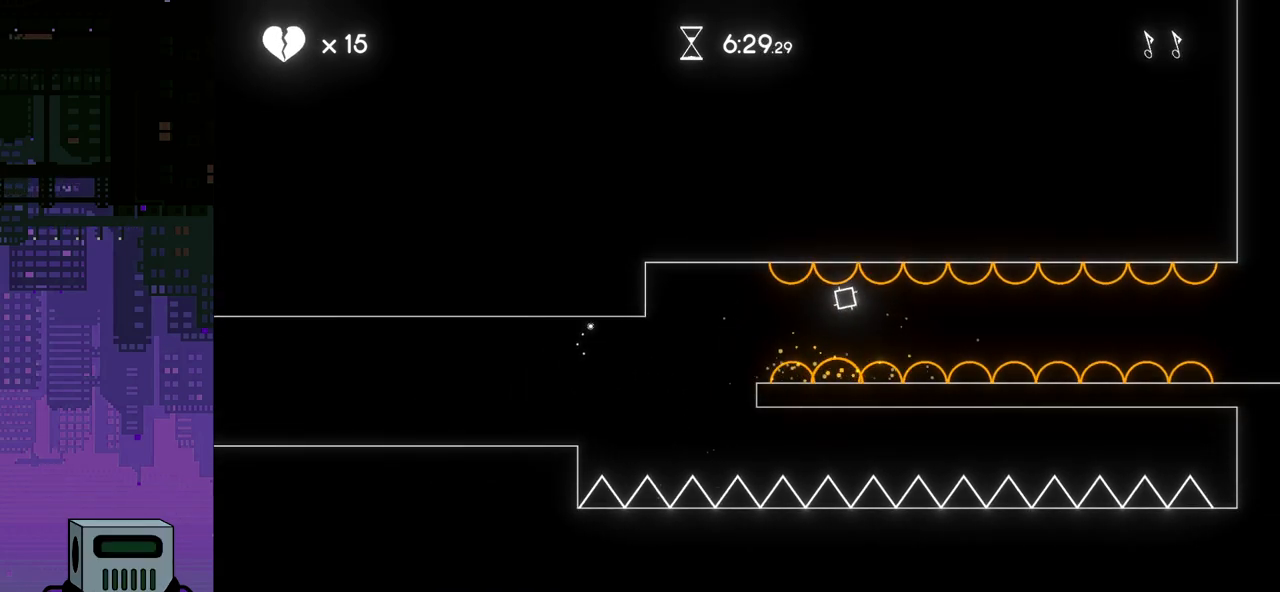
{"buttons": [], "events": []}
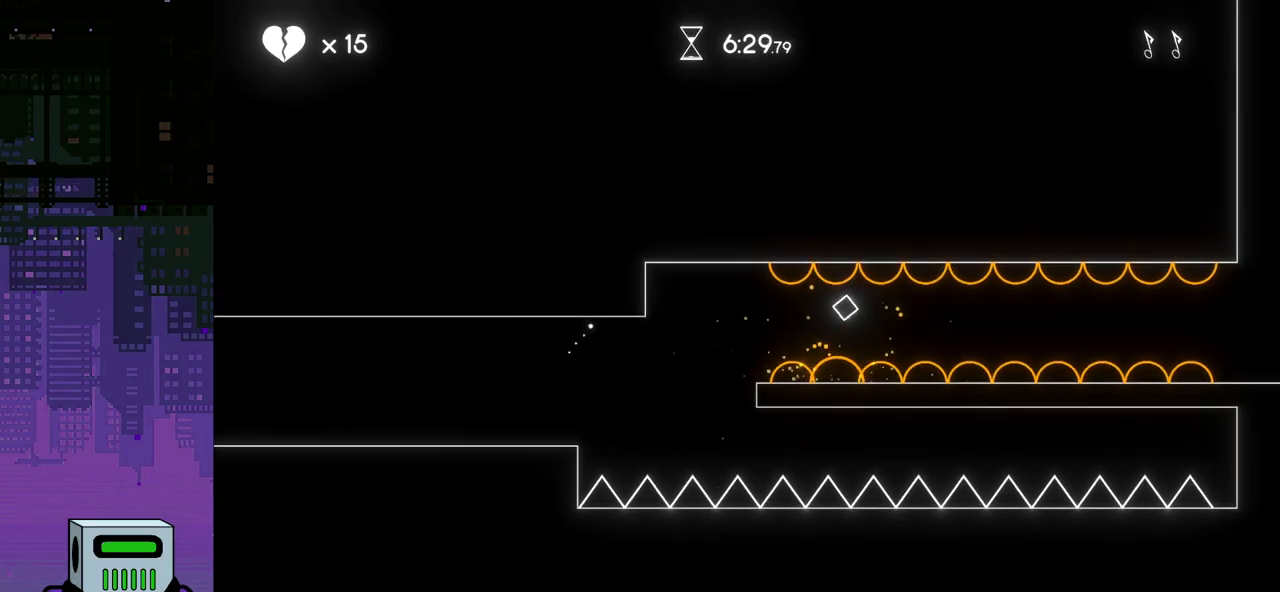
{"buttons": ["DPAD_LEFT"], "events": [[133, "DPAD_LEFT", "down"]]}
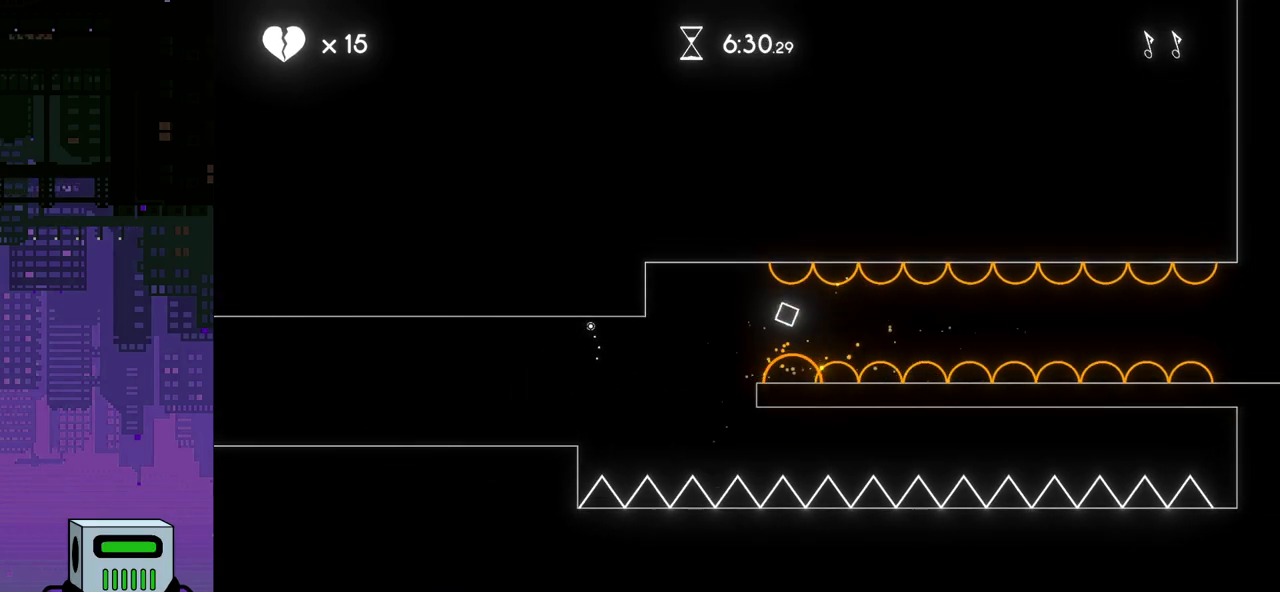
{"buttons": ["DPAD_LEFT"], "events": []}
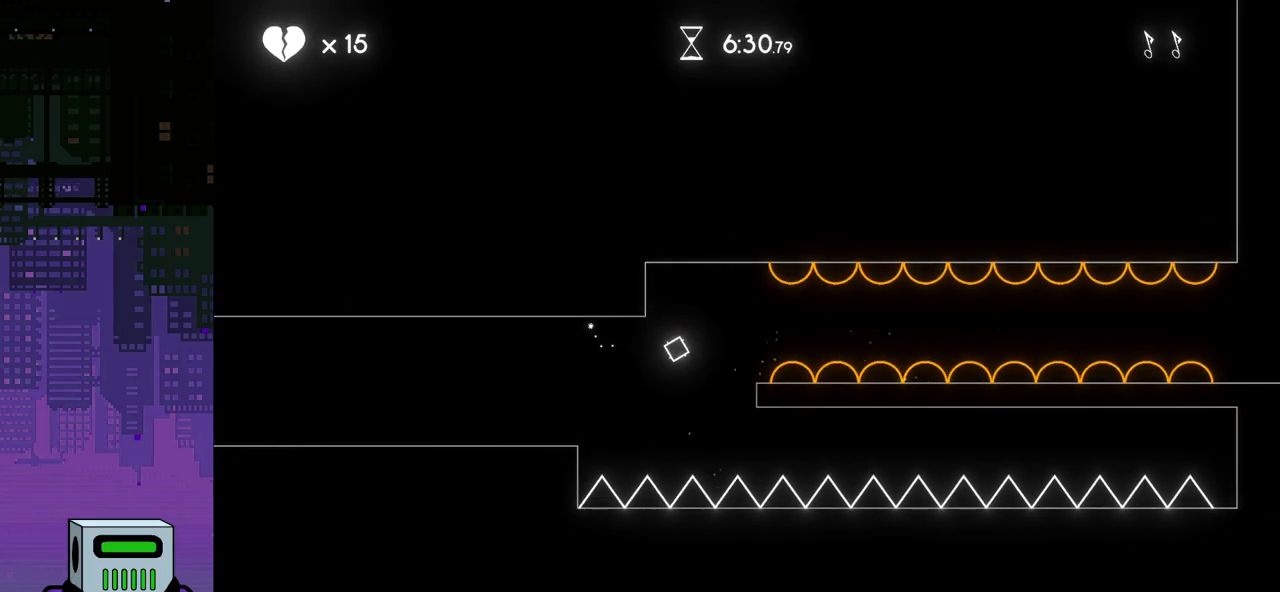
{"buttons": ["DPAD_RIGHT"], "events": [[267, "DPAD_LEFT", "up"], [417, "DPAD_RIGHT", "down"]]}
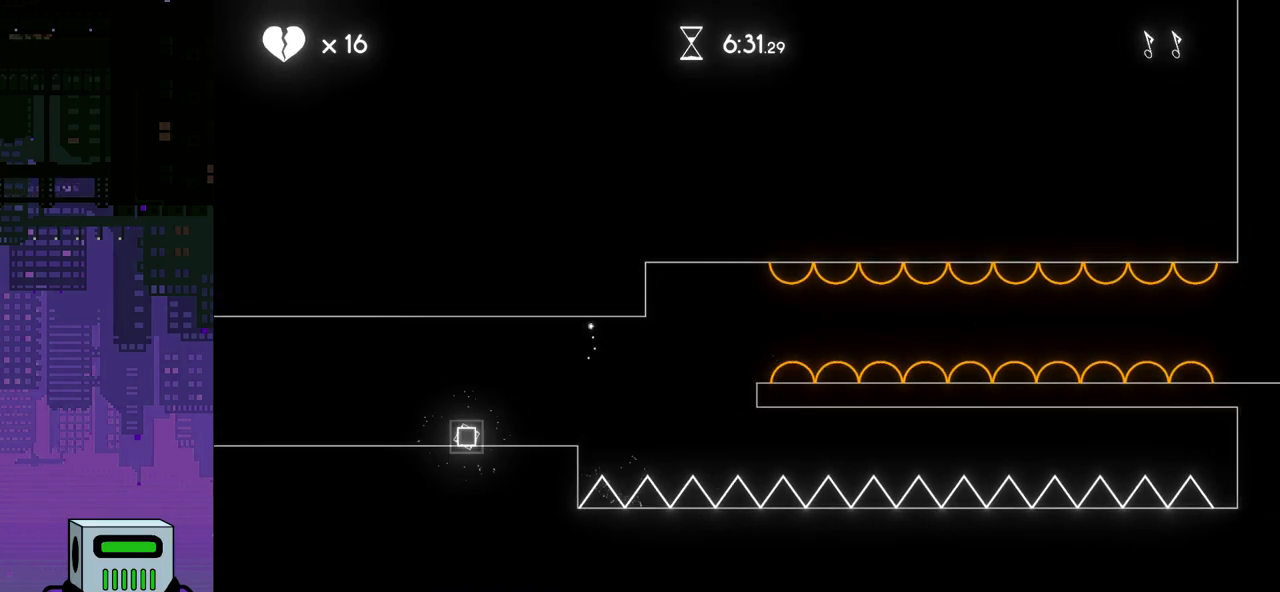
{"buttons": ["CROSS", "DPAD_RIGHT"], "events": [[367, "CROSS", "down"]]}
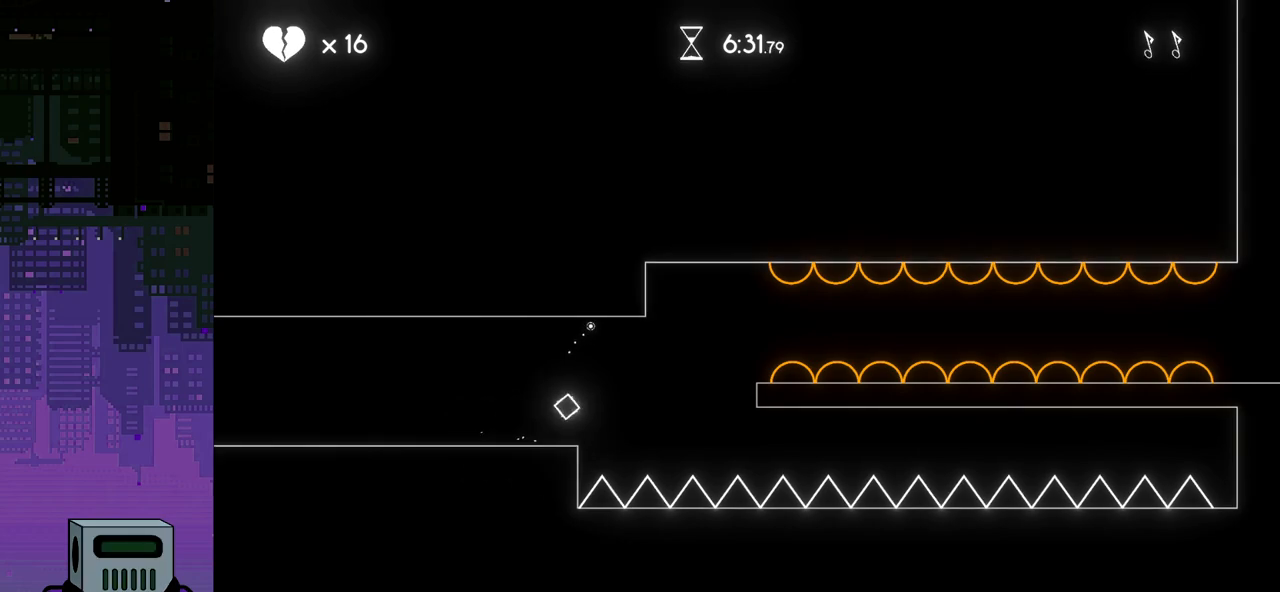
{"buttons": ["DPAD_LEFT"], "events": [[250, "CROSS", "up"], [267, "DPAD_RIGHT", "up"], [300, "DPAD_LEFT", "down"]]}
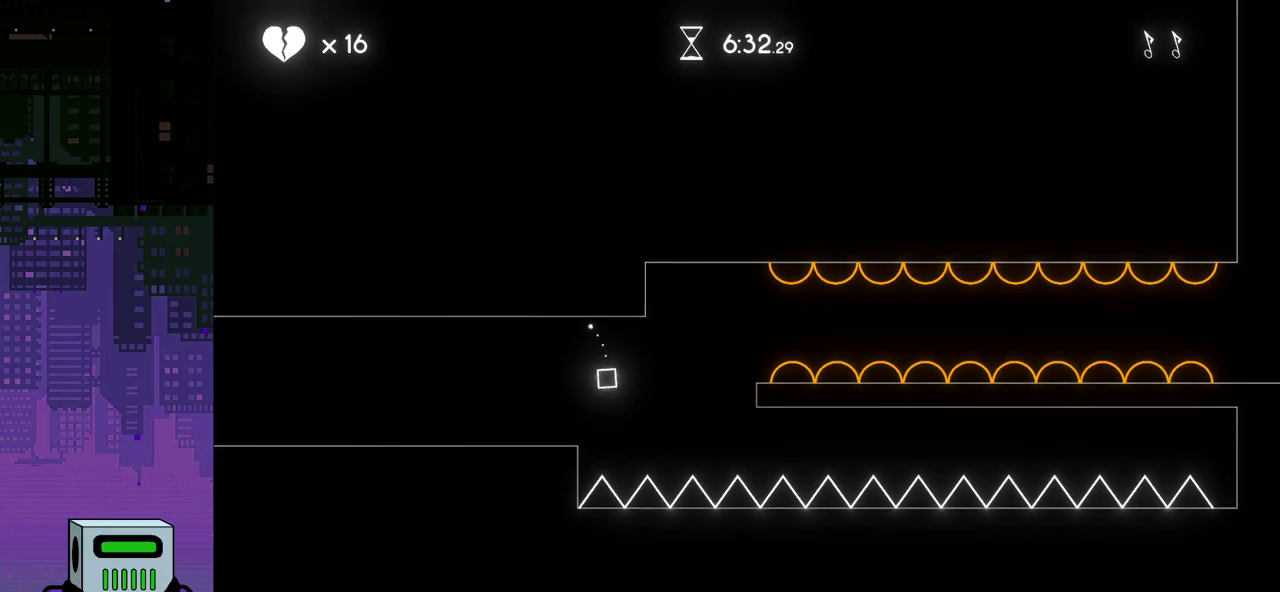
{"buttons": ["DPAD_RIGHT"], "events": [[383, "DPAD_LEFT", "up"], [433, "DPAD_RIGHT", "down"]]}
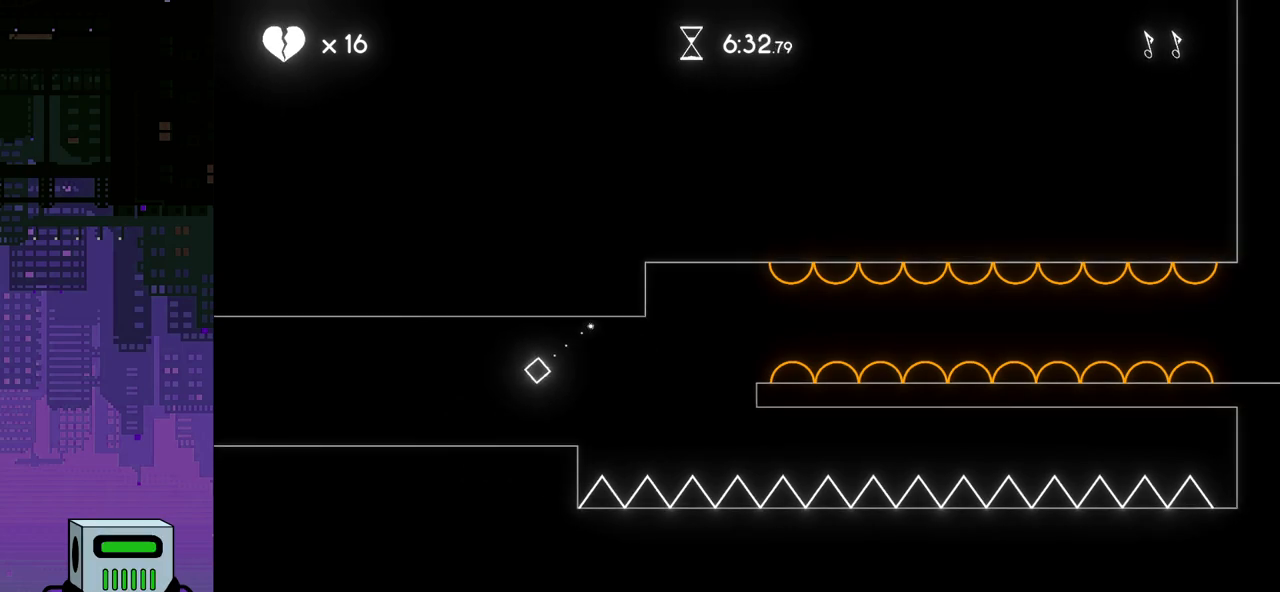
{"buttons": ["CROSS", "DPAD_RIGHT"], "events": [[217, "CROSS", "down"]]}
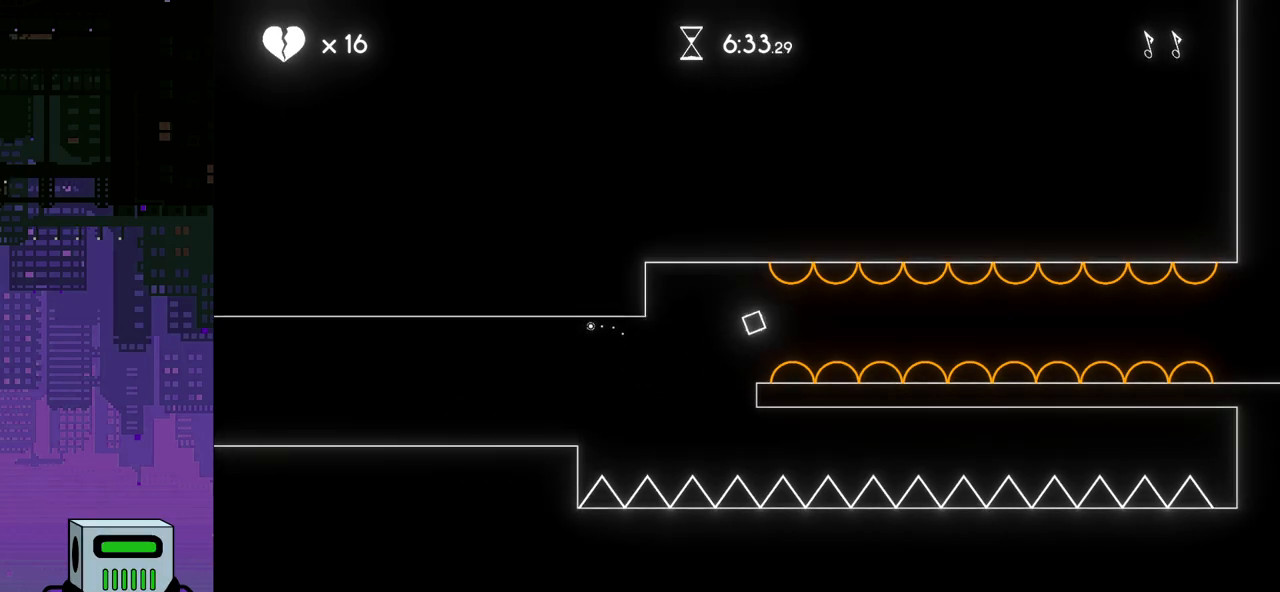
{"buttons": [], "events": [[283, "DPAD_RIGHT", "up"], [300, "CROSS", "up"]]}
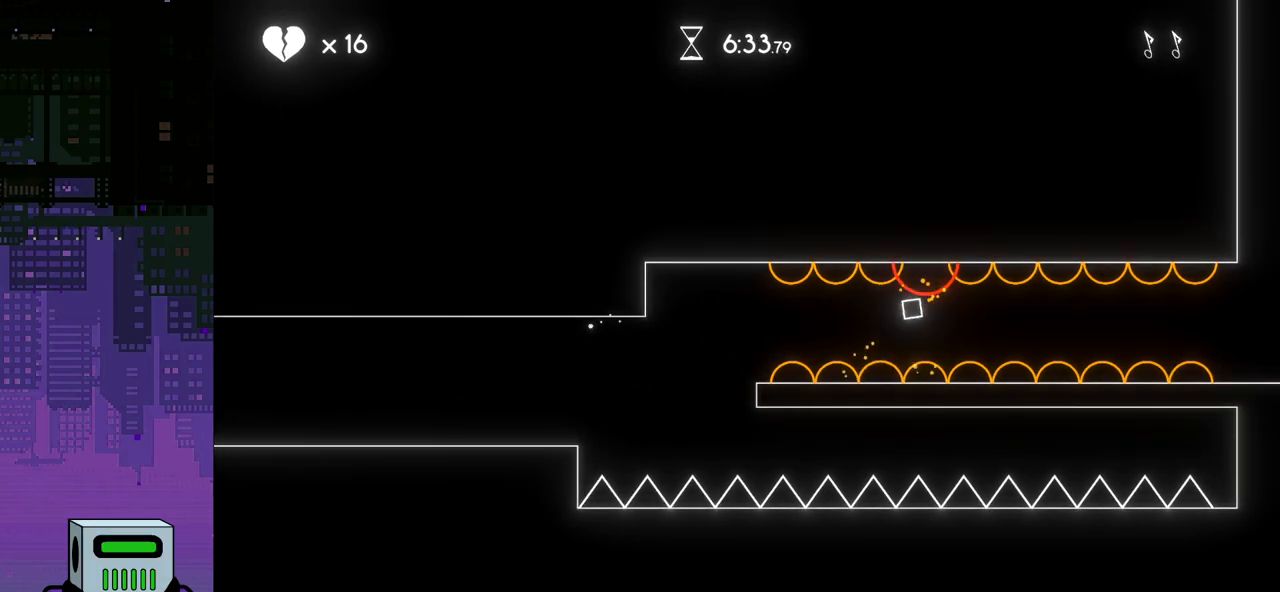
{"buttons": ["DPAD_LEFT"], "events": [[400, "DPAD_LEFT", "down"]]}
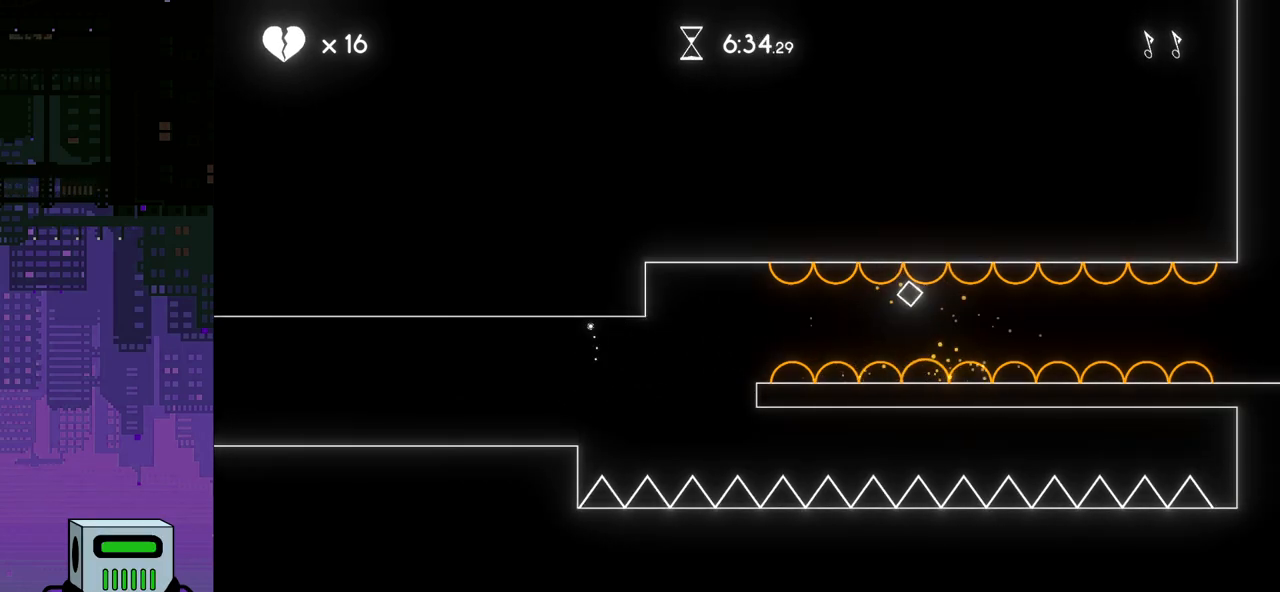
{"buttons": ["DPAD_LEFT"], "events": []}